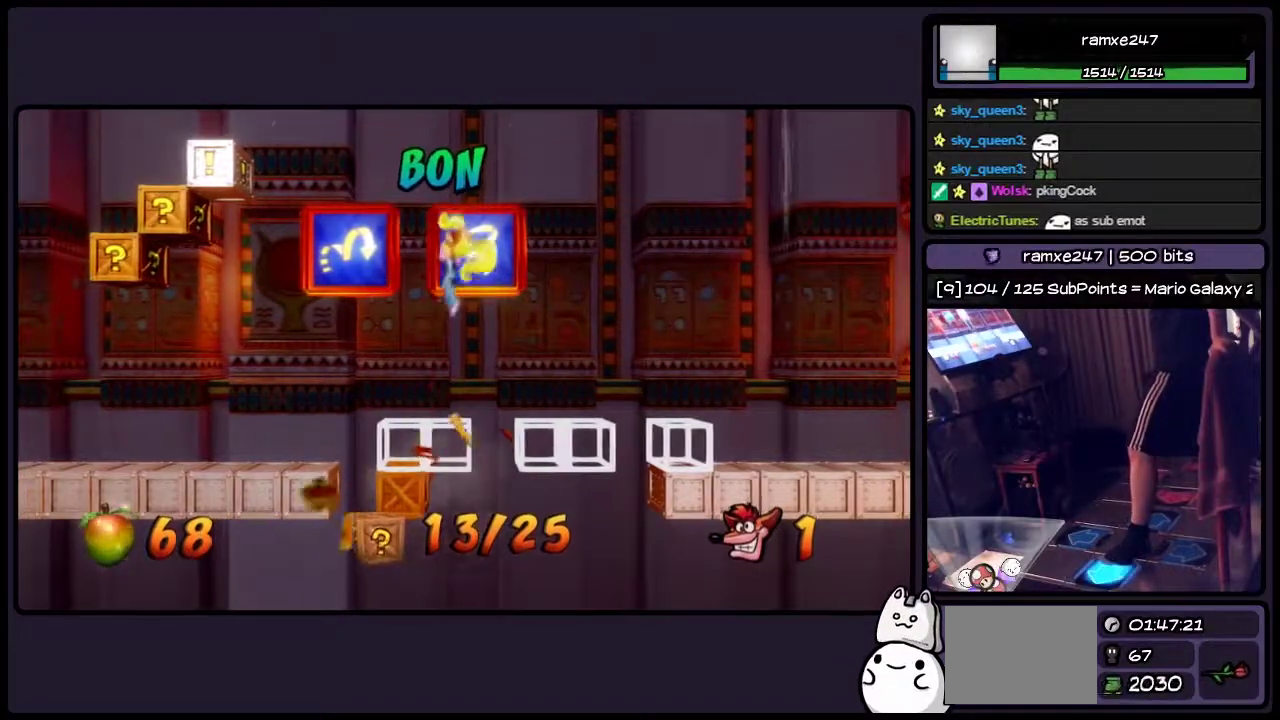
Gameplay with a controller (PlayStation layout); each line is a JSON object with the inputs held at the frame after it. "events" lists button and stick changes between this image and that frame as [ms after this image, input, new state], when the widget could be followed in between. Not read: L3 R3.
{"buttons": ["CROSS"], "events": [[167, "DPAD_LEFT", "up"]]}
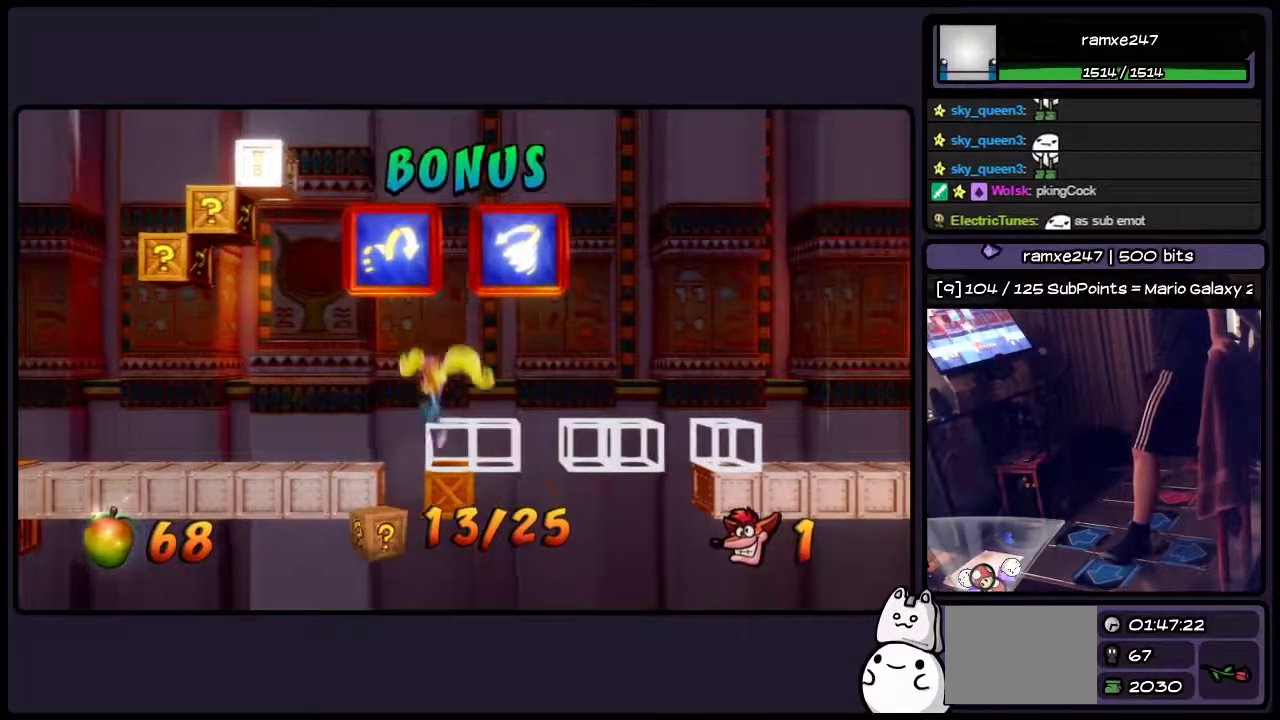
{"buttons": ["CROSS", "DPAD_LEFT"], "events": [[117, "DPAD_LEFT", "down"]]}
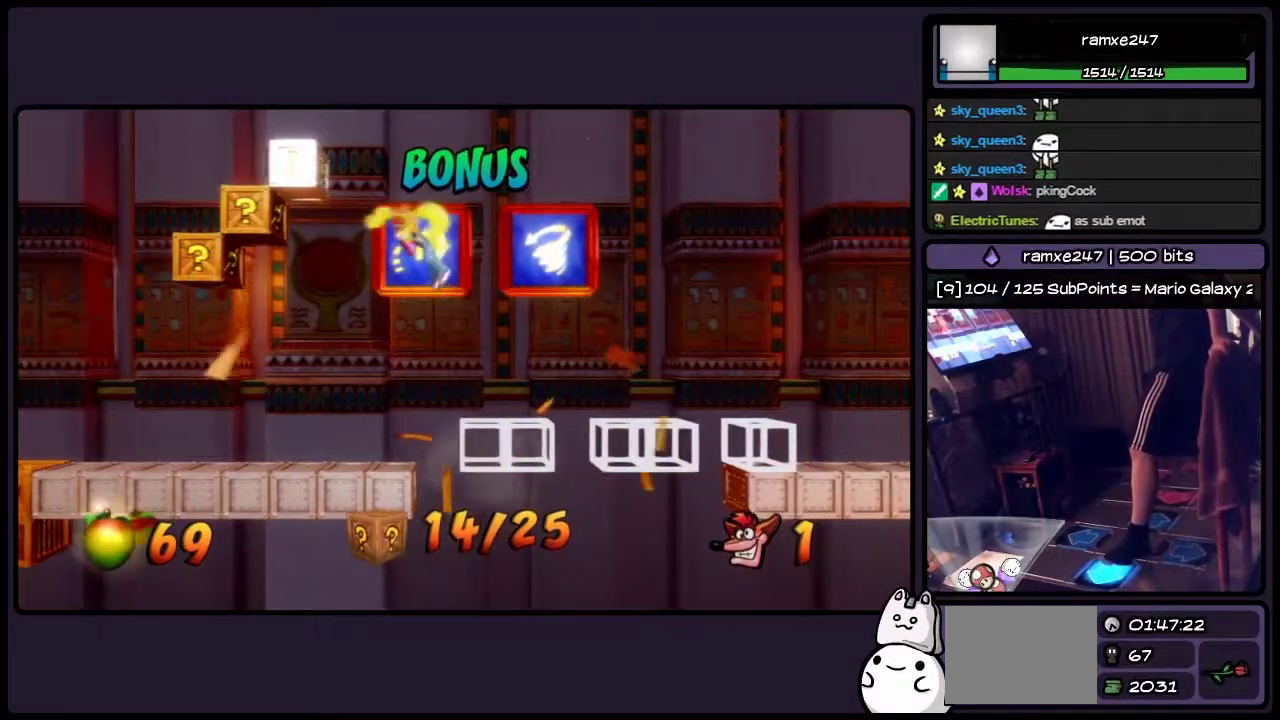
{"buttons": ["DPAD_LEFT"], "events": [[333, "CROSS", "up"]]}
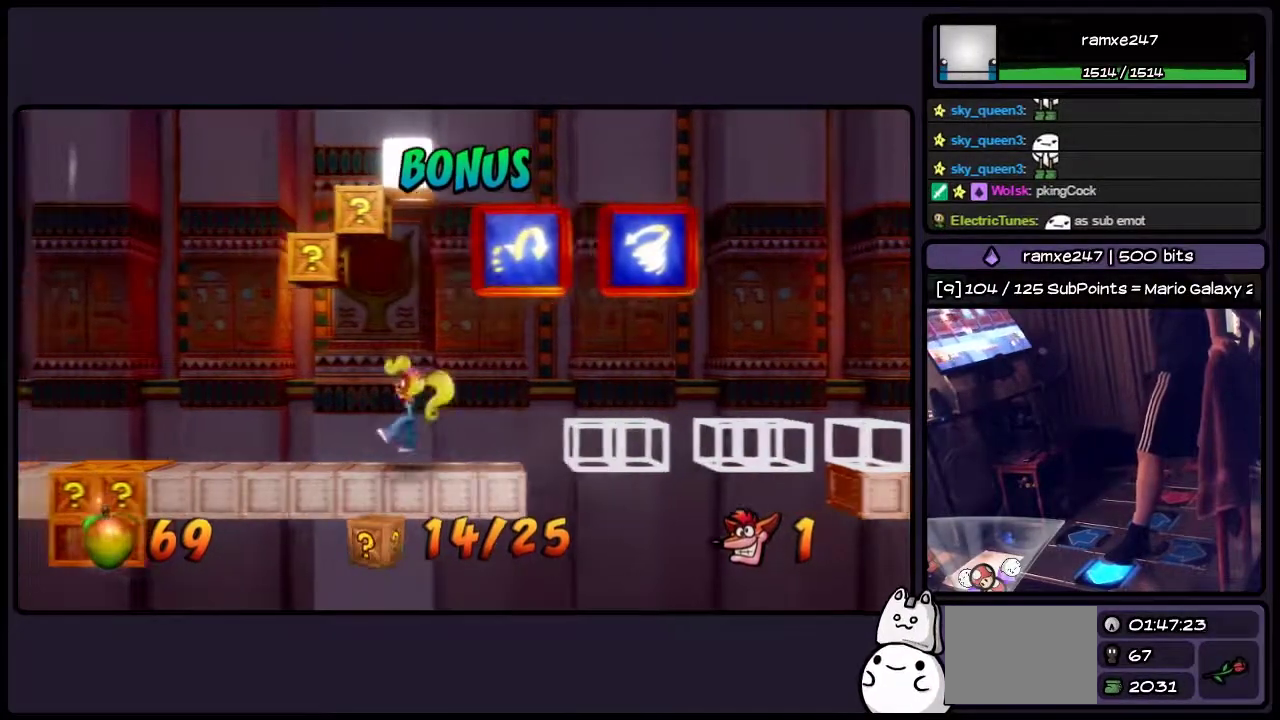
{"buttons": [], "events": [[83, "DPAD_LEFT", "up"]]}
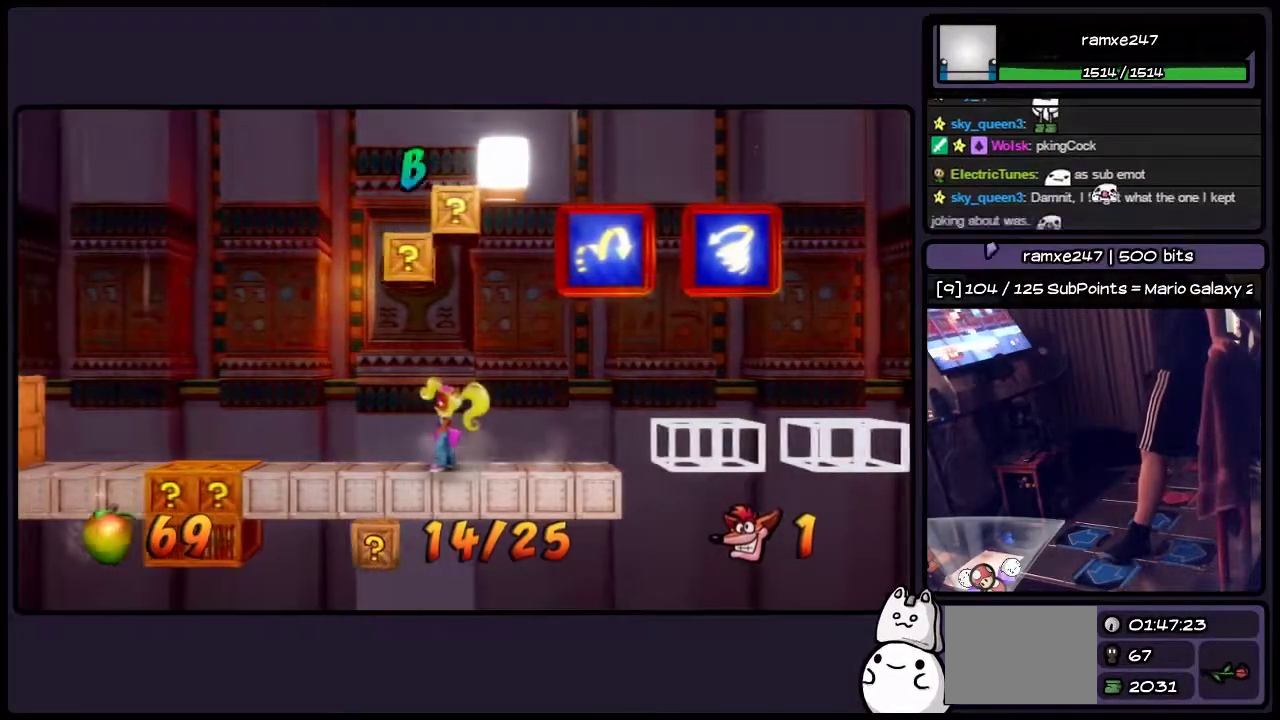
{"buttons": [], "events": []}
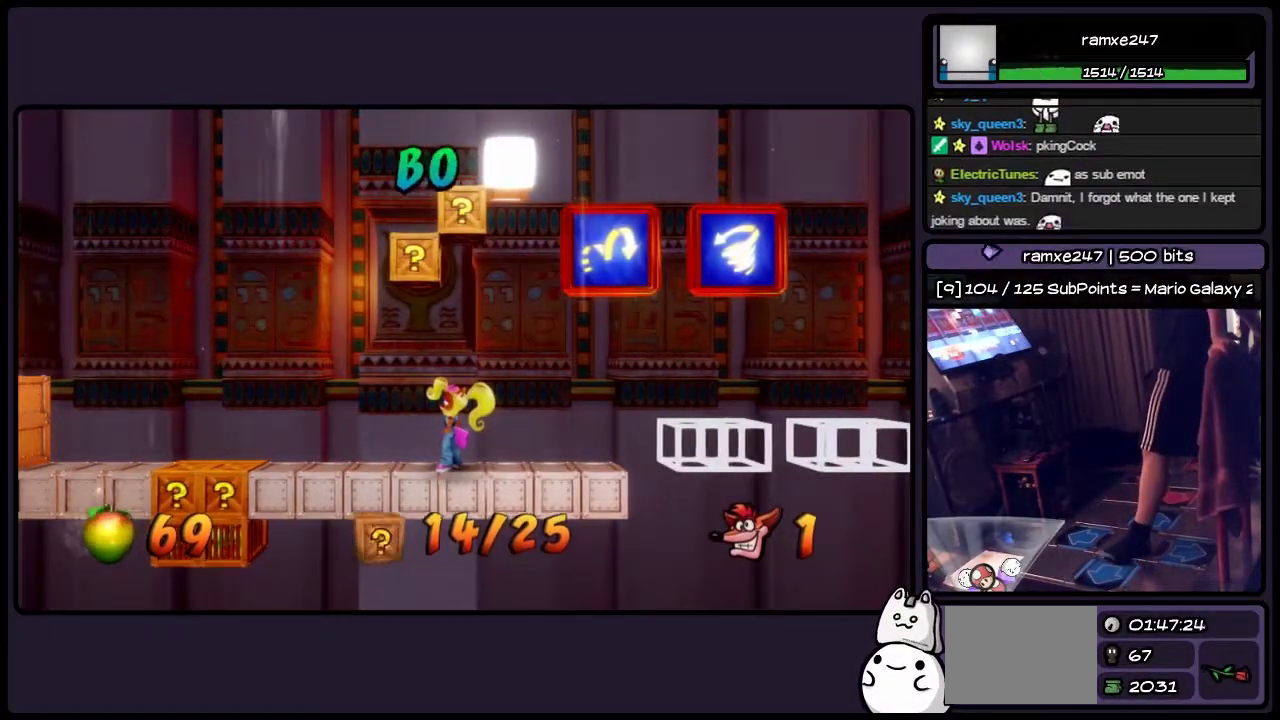
{"buttons": [], "events": []}
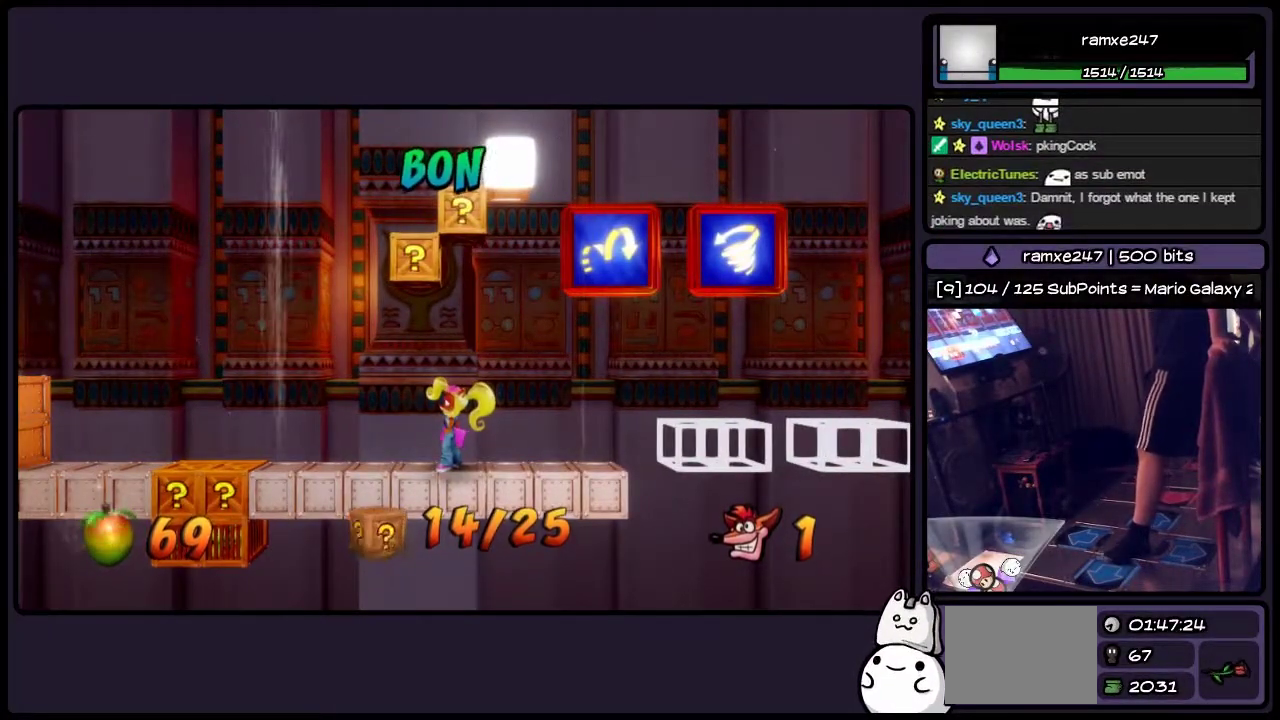
{"buttons": [], "events": [[83, "DPAD_LEFT", "down"], [367, "DPAD_LEFT", "up"]]}
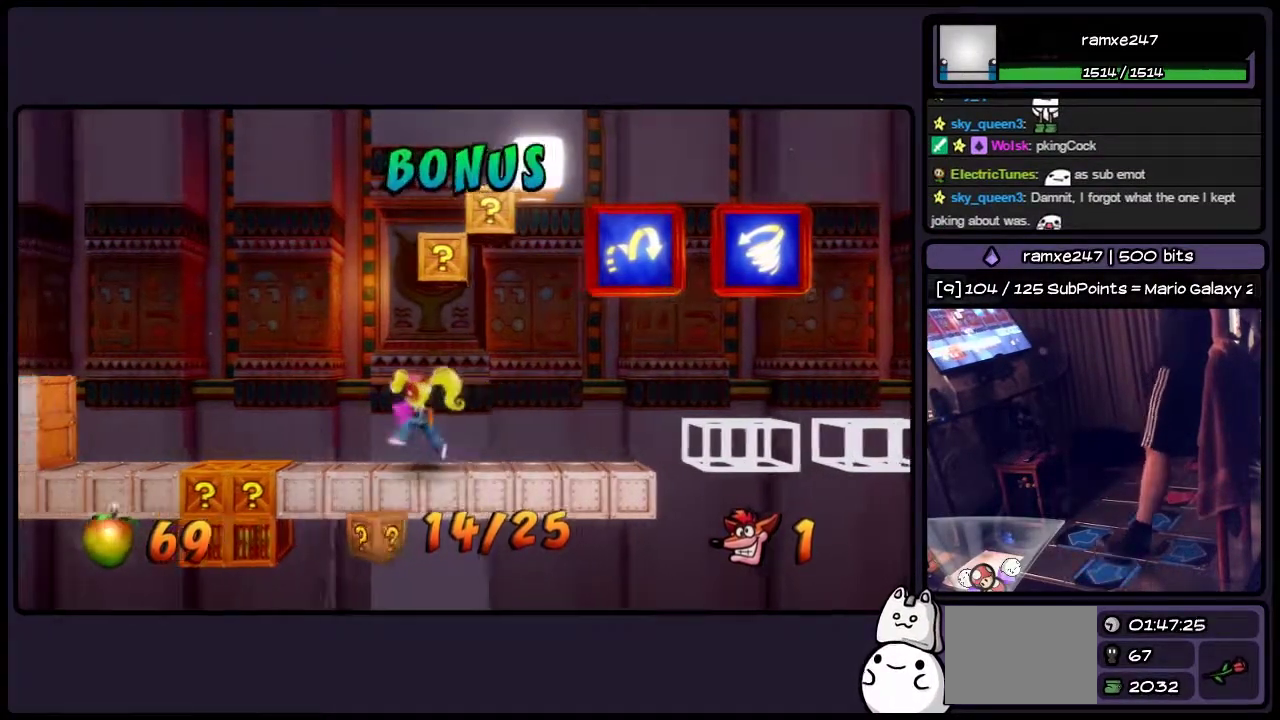
{"buttons": []}
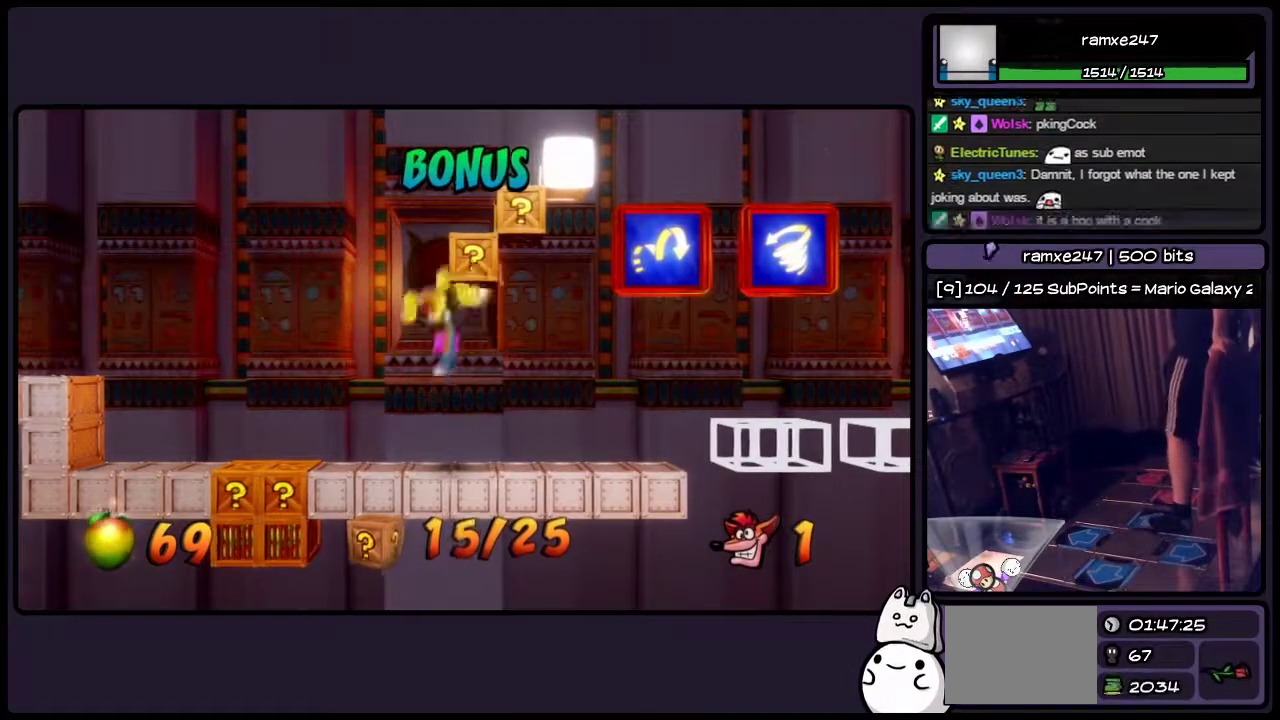
{"buttons": []}
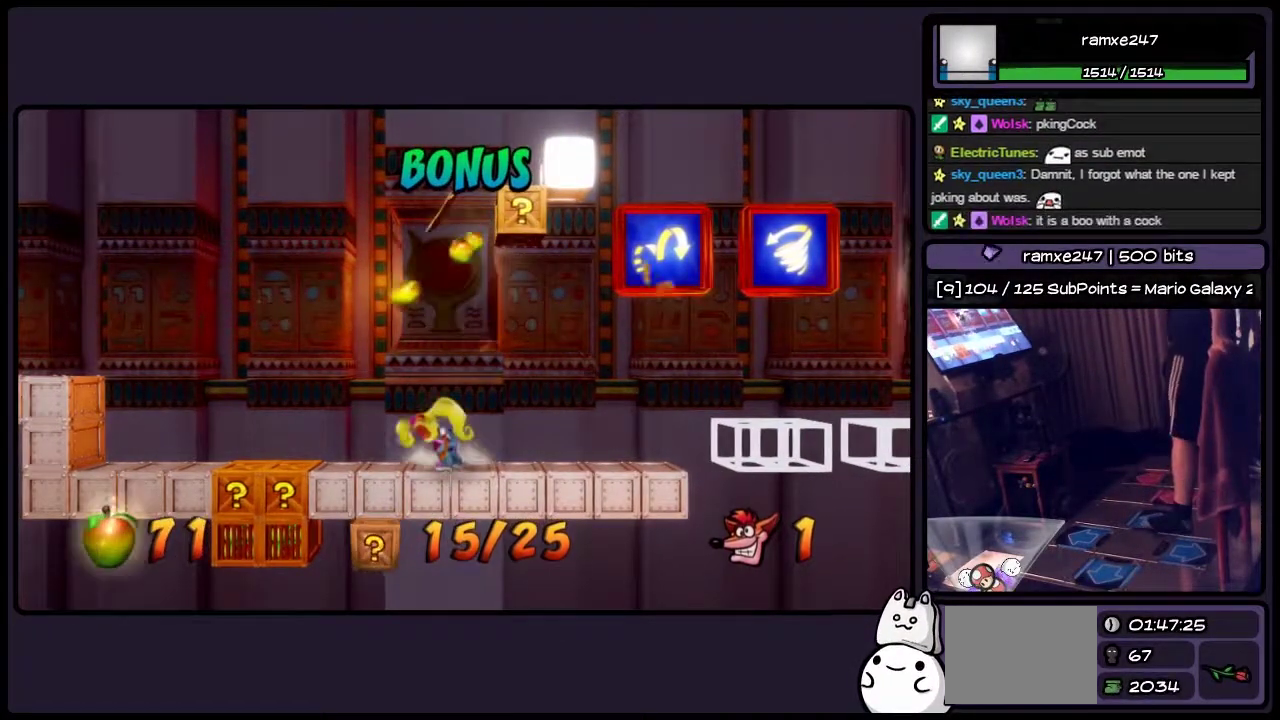
{"buttons": ["DPAD_RIGHT"], "events": [[117, "CROSS", "down"], [283, "DPAD_RIGHT", "down"], [500, "CROSS", "up"]]}
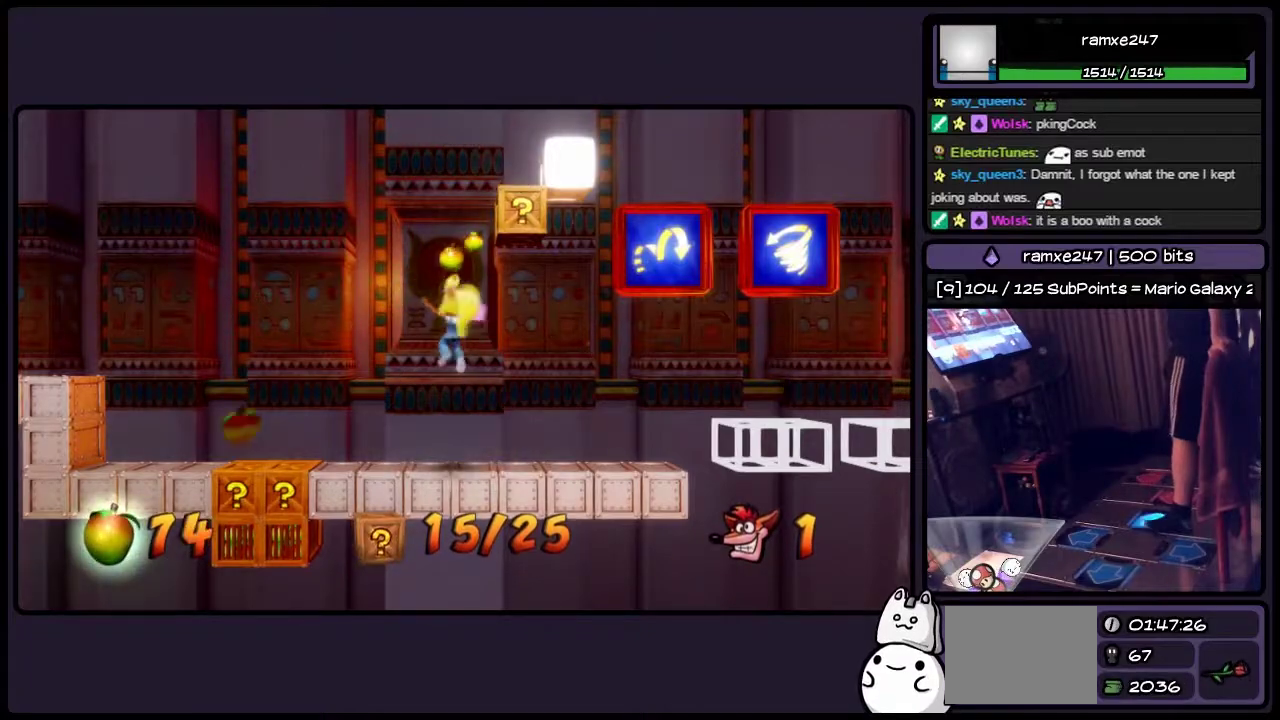
{"buttons": [], "events": [[200, "DPAD_RIGHT", "up"]]}
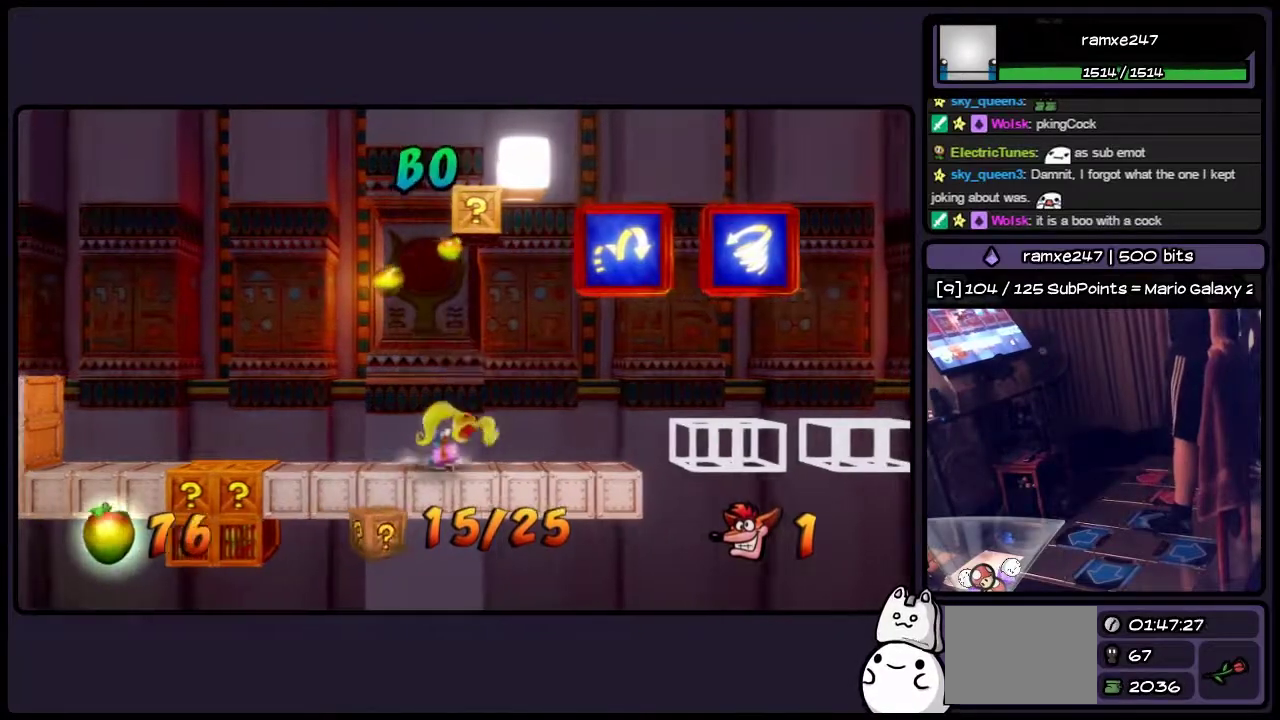
{"buttons": ["CROSS"], "events": [[83, "CROSS", "down"], [283, "CROSS", "up"], [450, "CROSS", "down"]]}
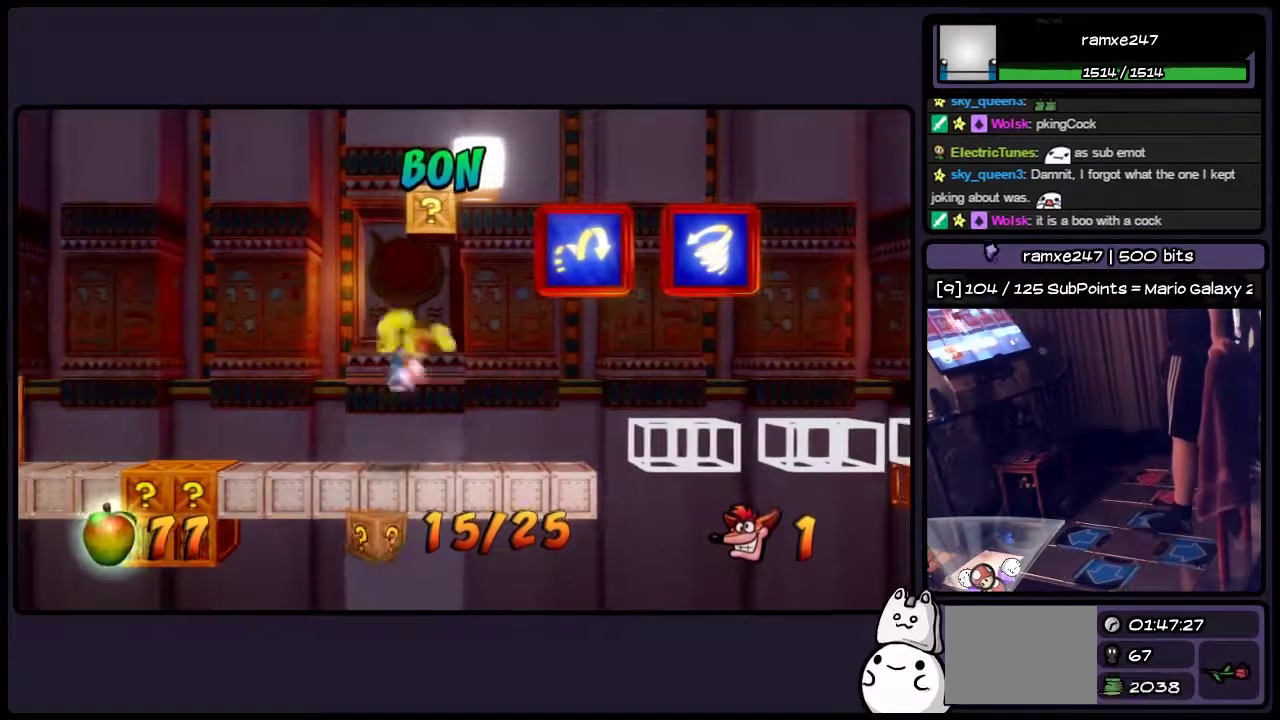
{"buttons": ["CROSS"], "events": []}
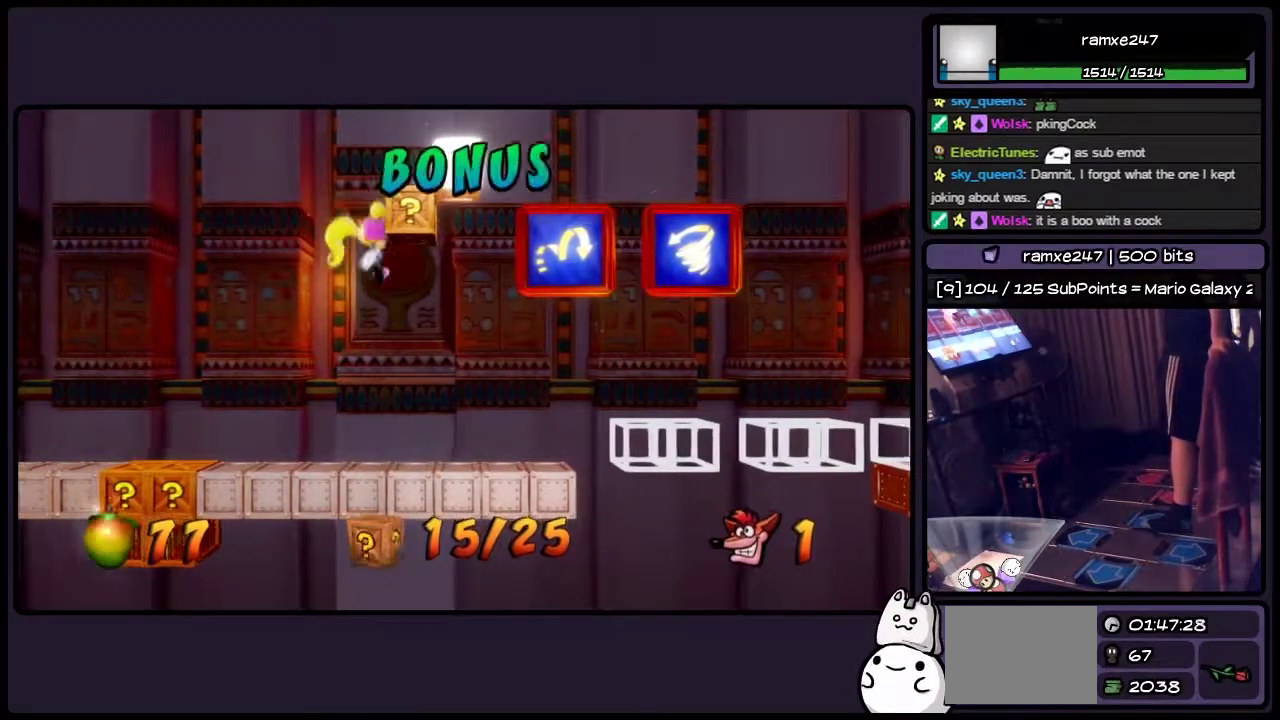
{"buttons": ["DPAD_RIGHT"], "events": [[167, "CROSS", "up"], [367, "DPAD_RIGHT", "down"]]}
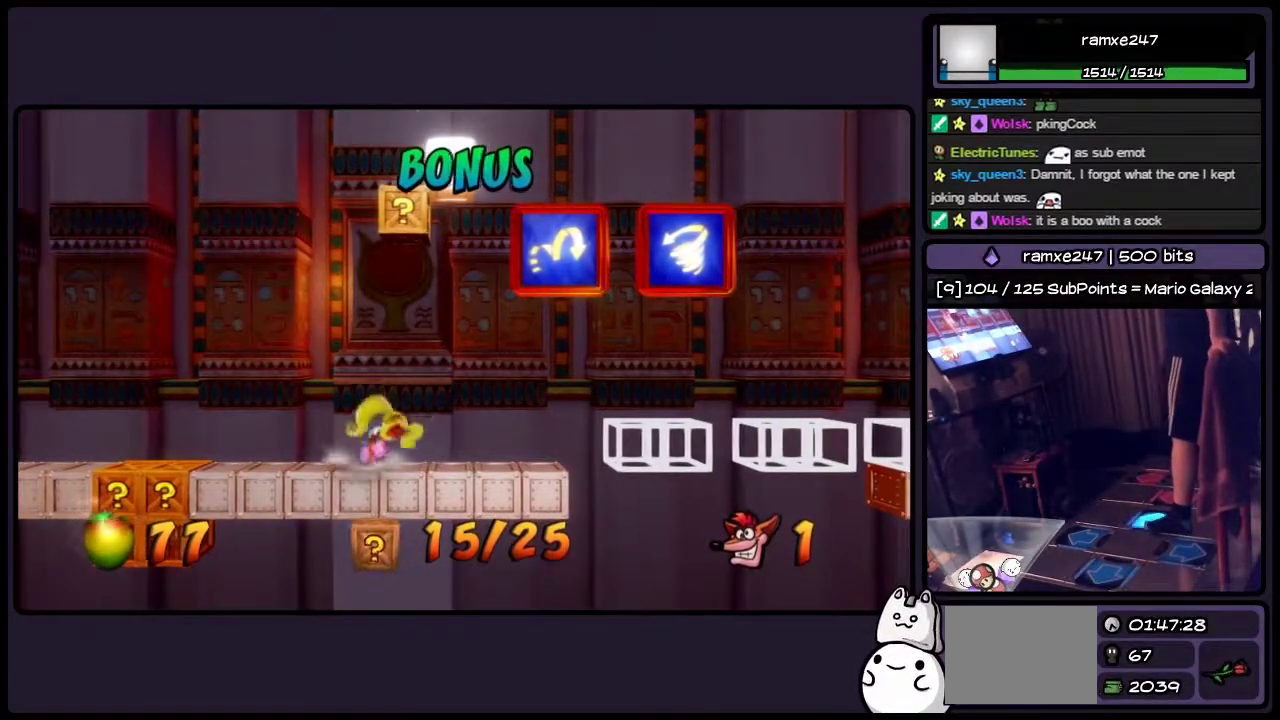
{"buttons": ["CROSS"], "events": [[83, "DPAD_RIGHT", "up"], [283, "CROSS", "down"]]}
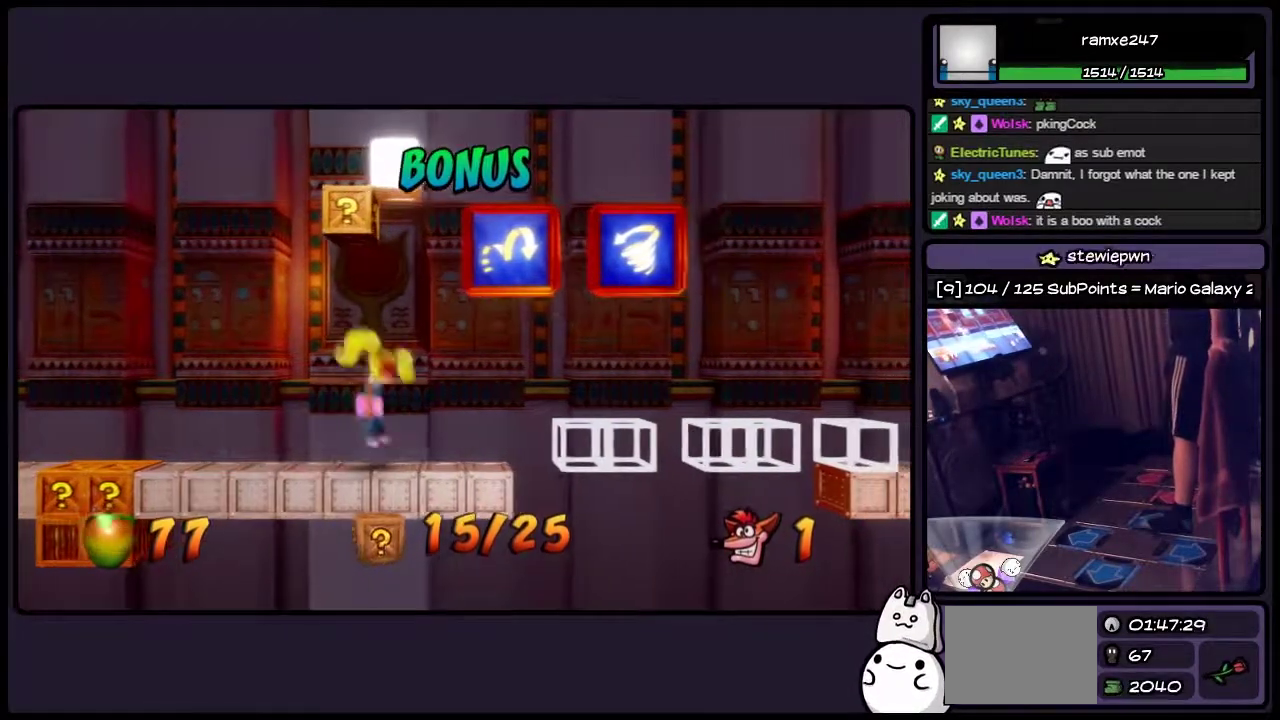
{"buttons": ["CROSS"], "events": [[83, "CROSS", "up"], [333, "CROSS", "down"]]}
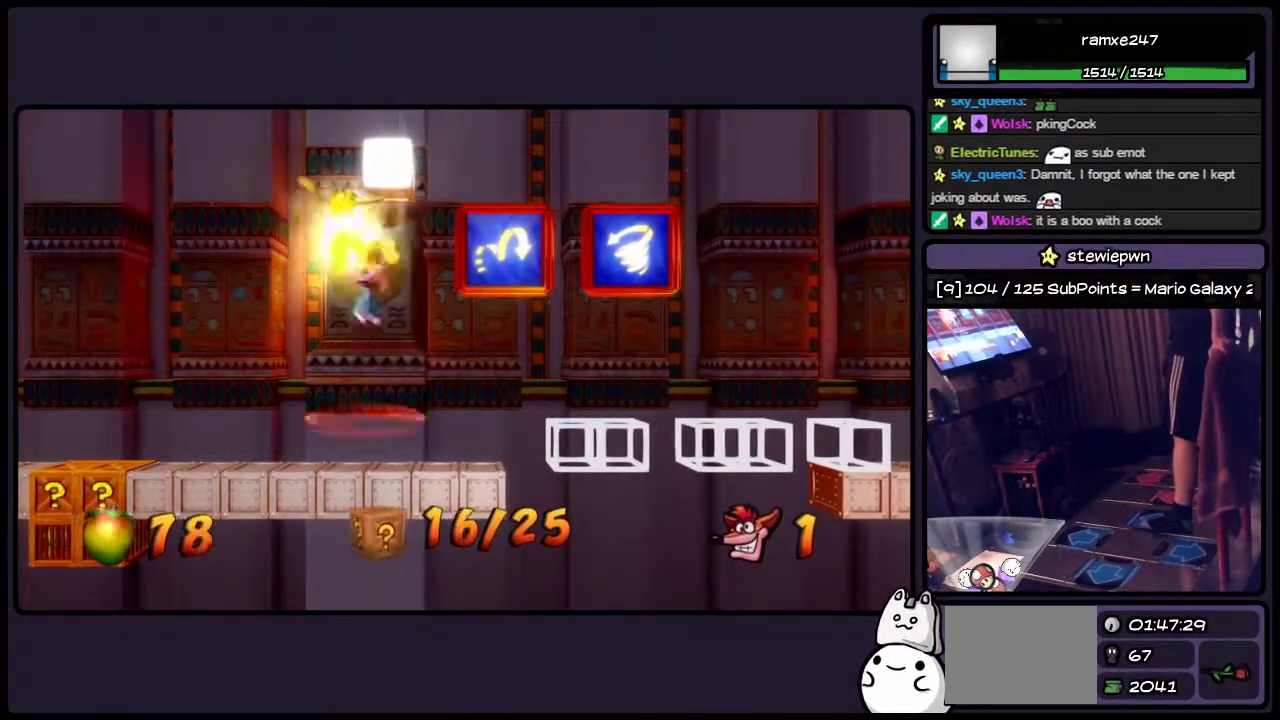
{"buttons": [], "events": [[417, "CROSS", "up"]]}
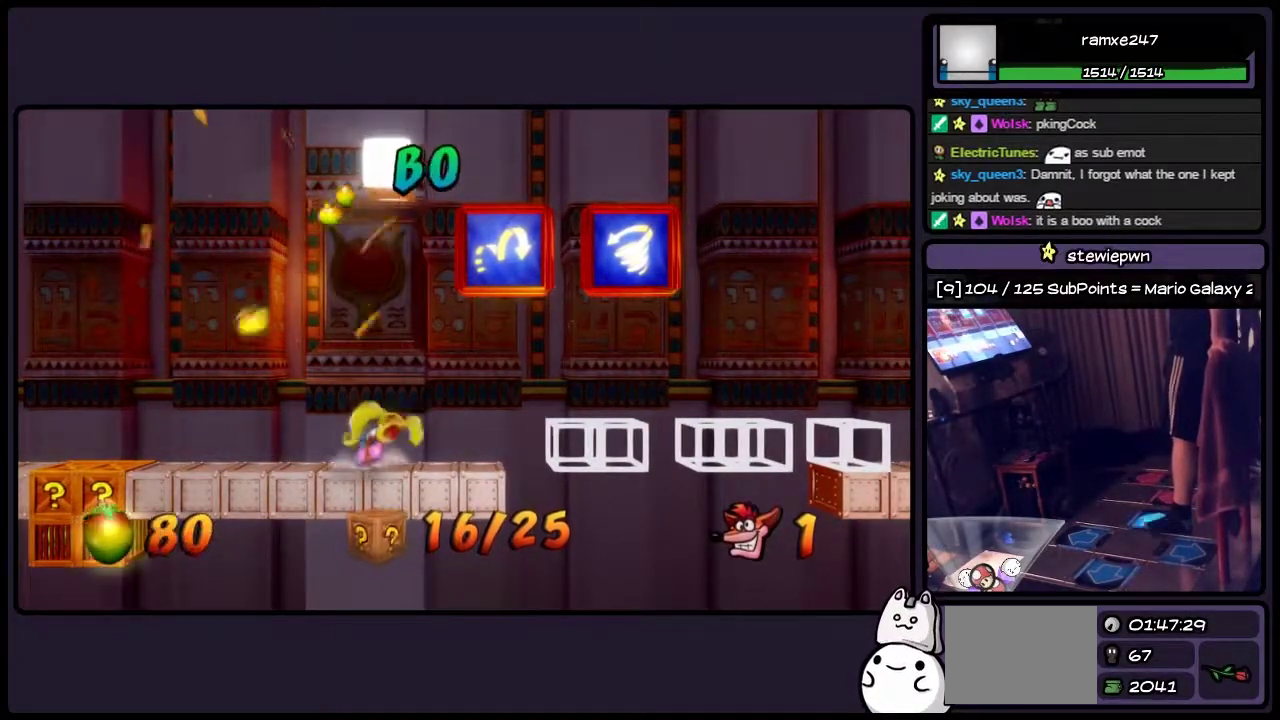
{"buttons": ["CROSS"], "events": [[83, "DPAD_RIGHT", "down"], [333, "DPAD_RIGHT", "up"], [500, "CROSS", "down"]]}
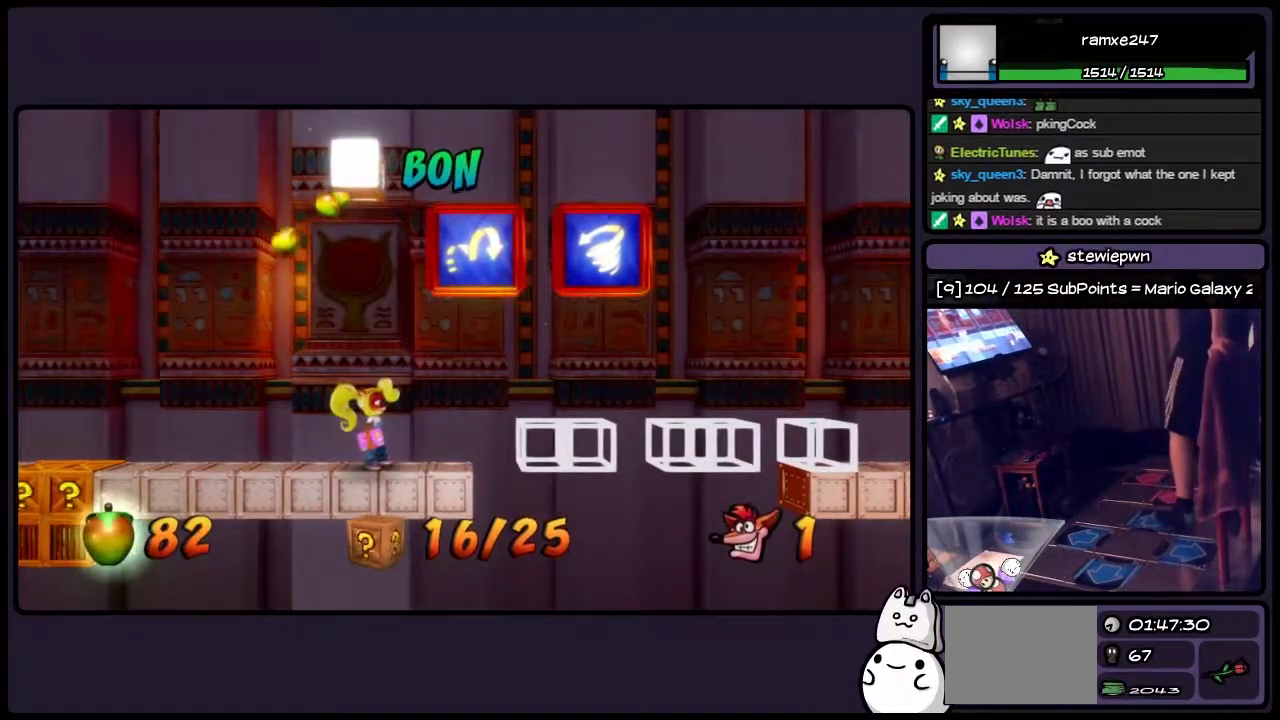
{"buttons": [], "events": [[333, "CROSS", "up"]]}
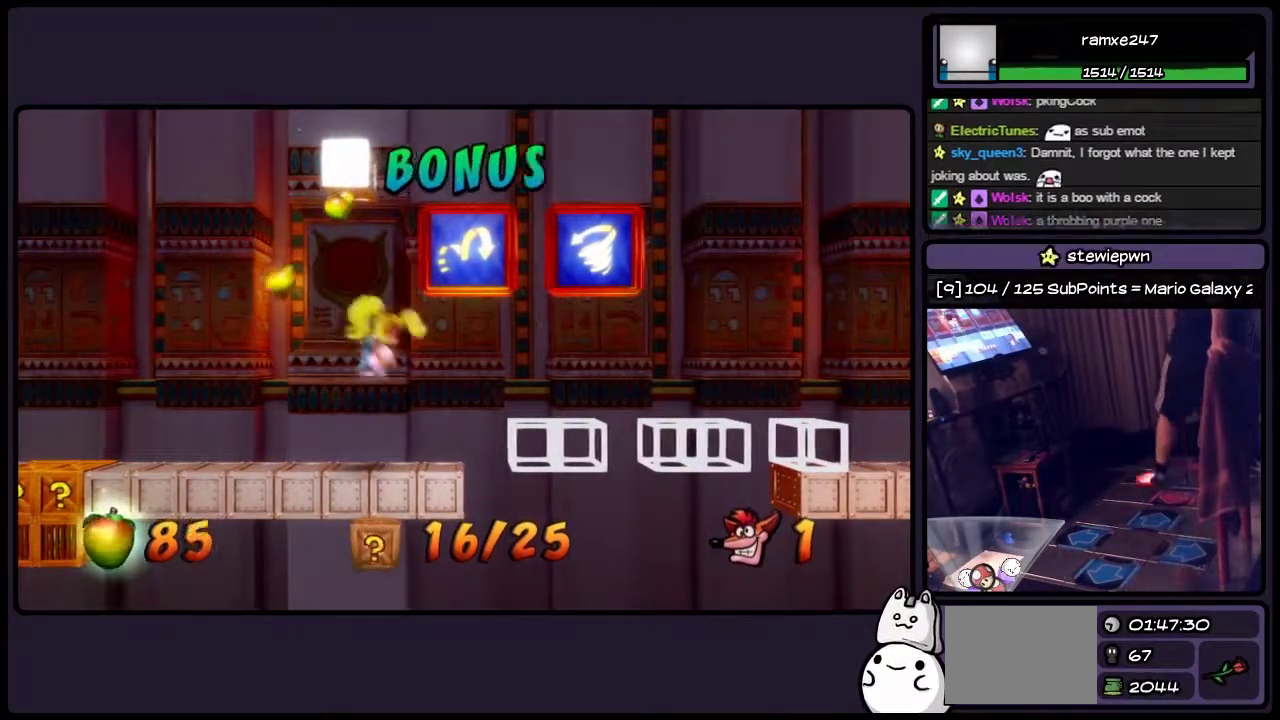
{"buttons": ["CROSS"], "events": [[83, "CROSS", "down"], [200, "SQUARE", "down"], [500, "SQUARE", "up"]]}
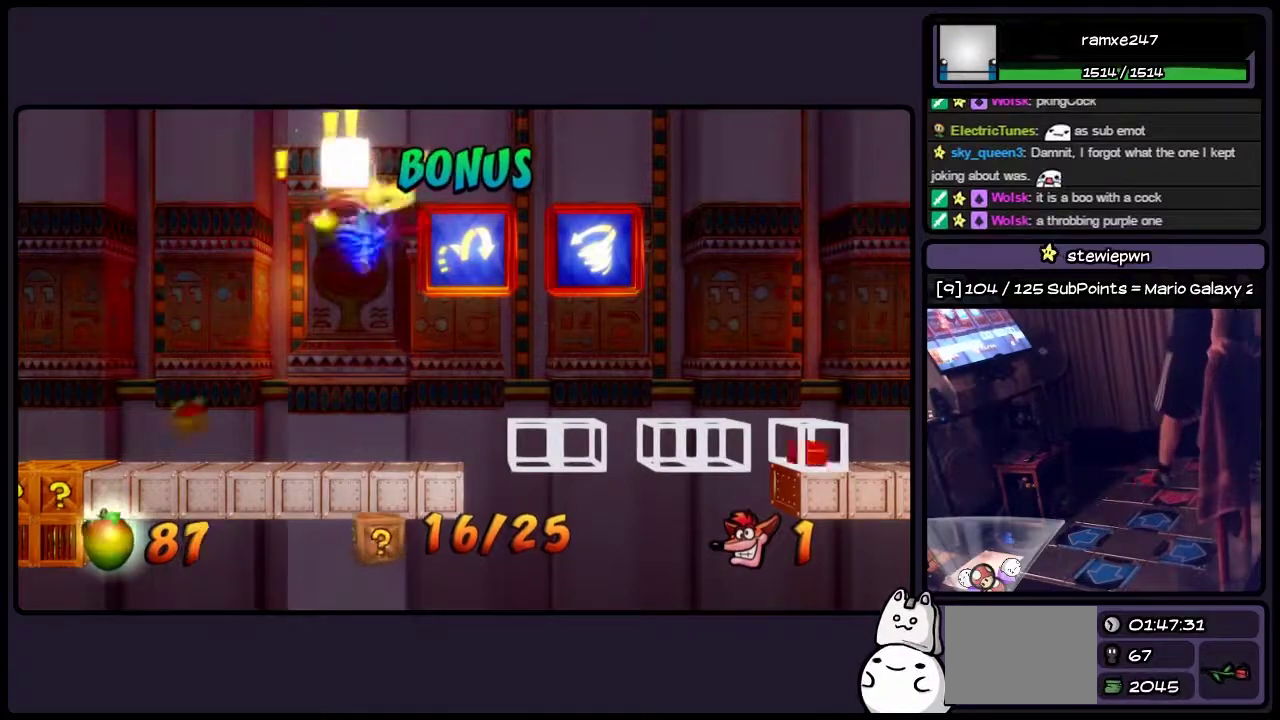
{"buttons": [], "events": [[333, "CROSS", "up"]]}
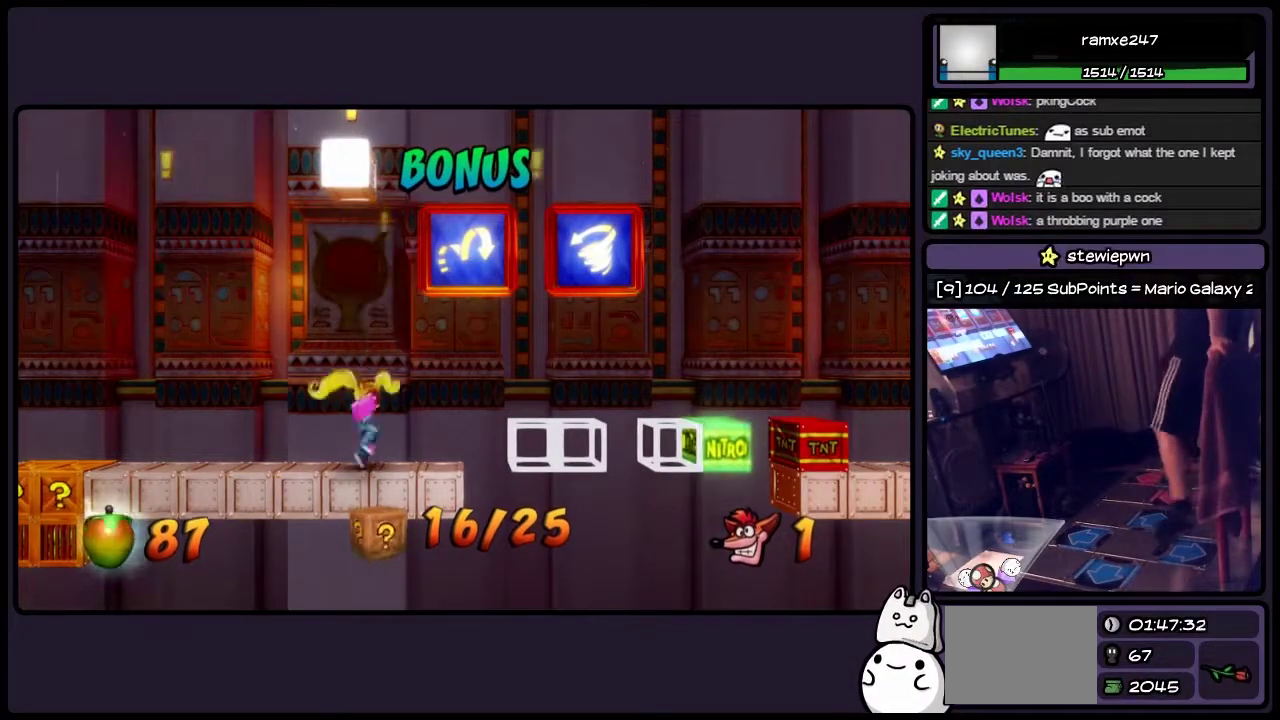
{"buttons": [], "events": []}
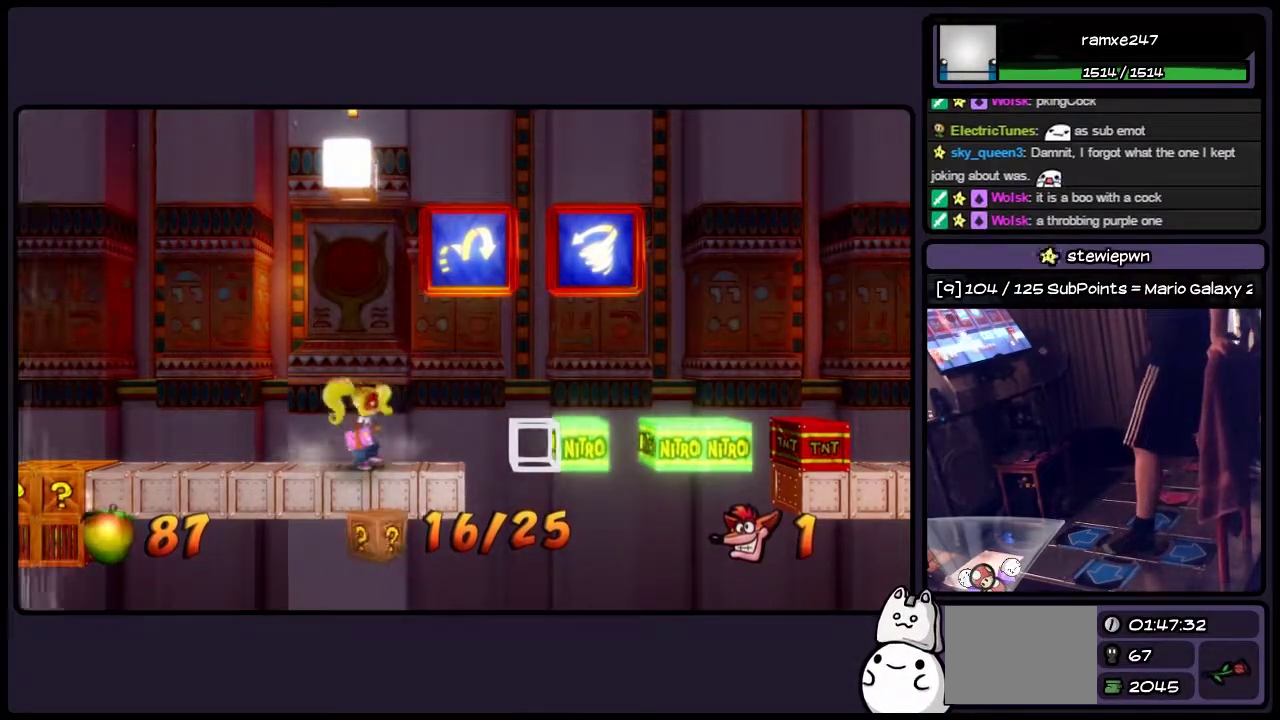
{"buttons": [], "events": []}
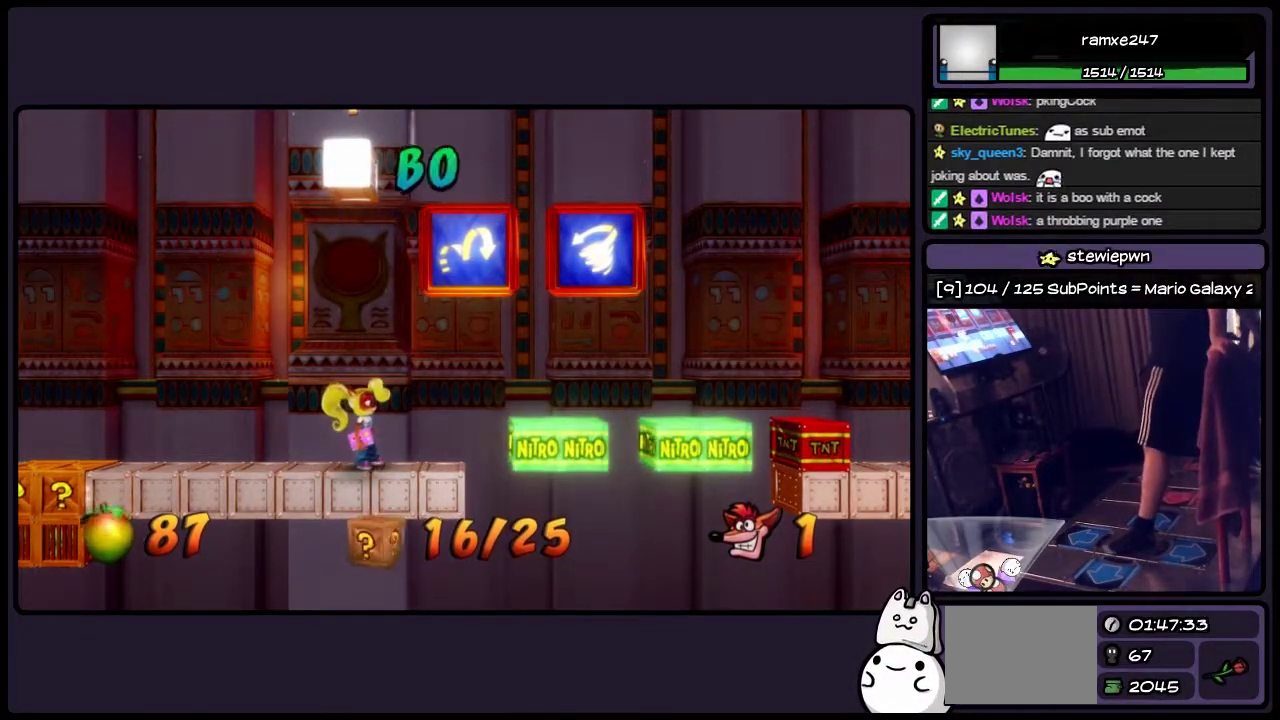
{"buttons": [], "events": []}
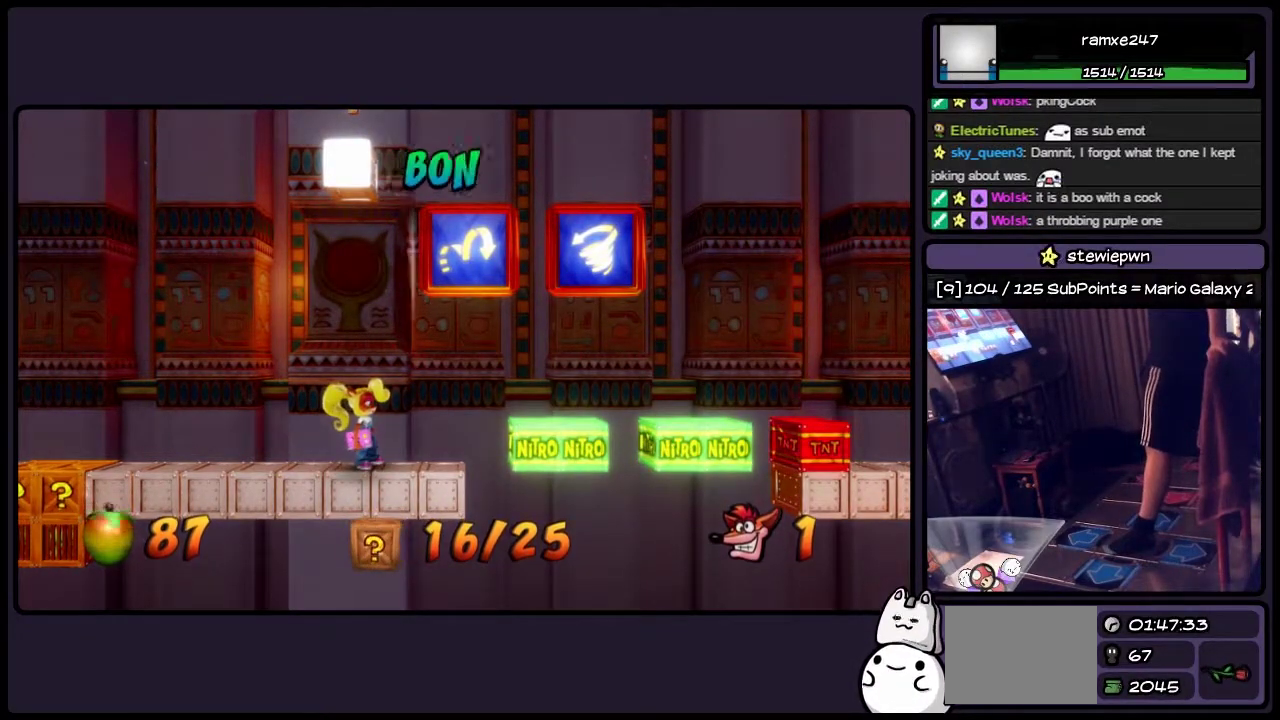
{"buttons": [], "events": []}
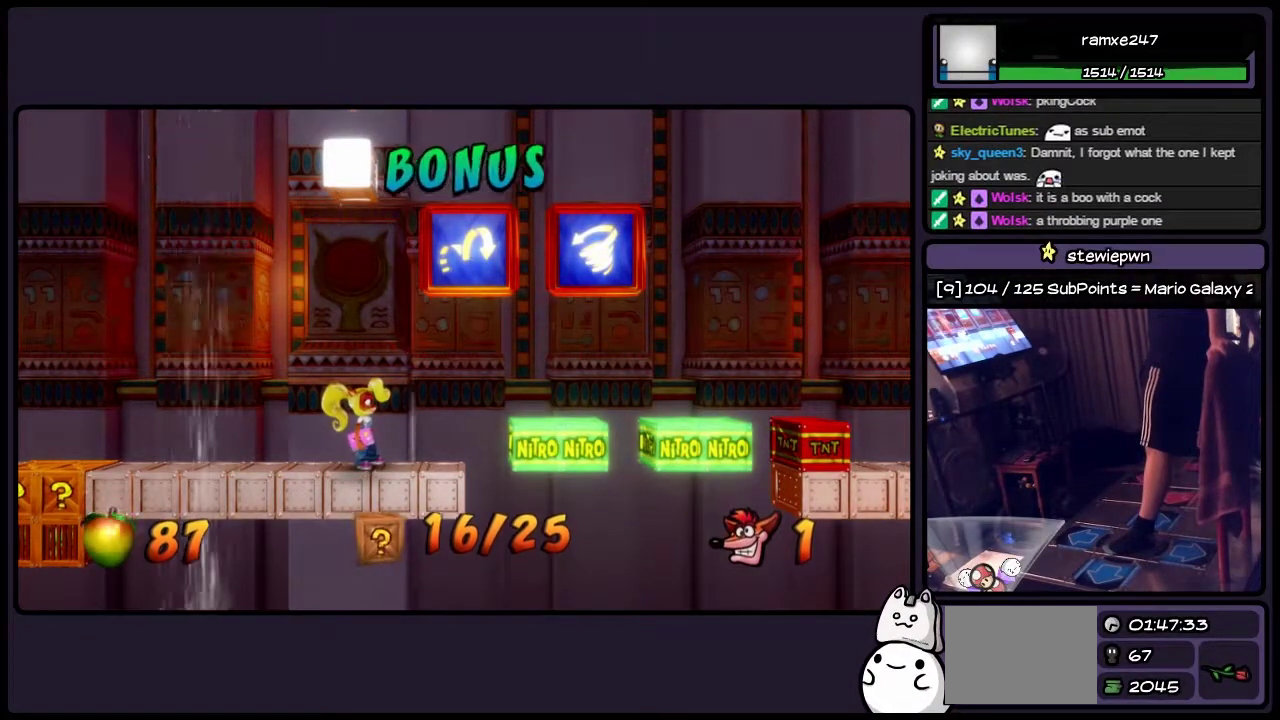
{"buttons": [], "events": []}
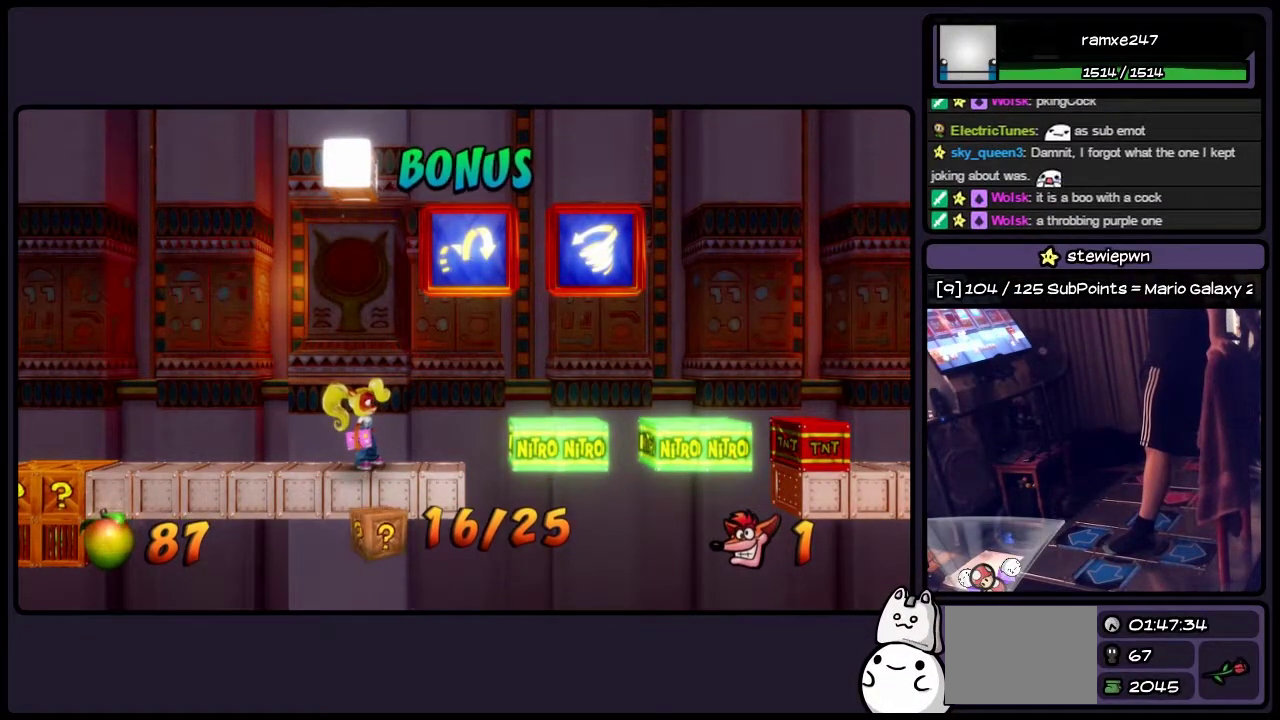
{"buttons": [], "events": []}
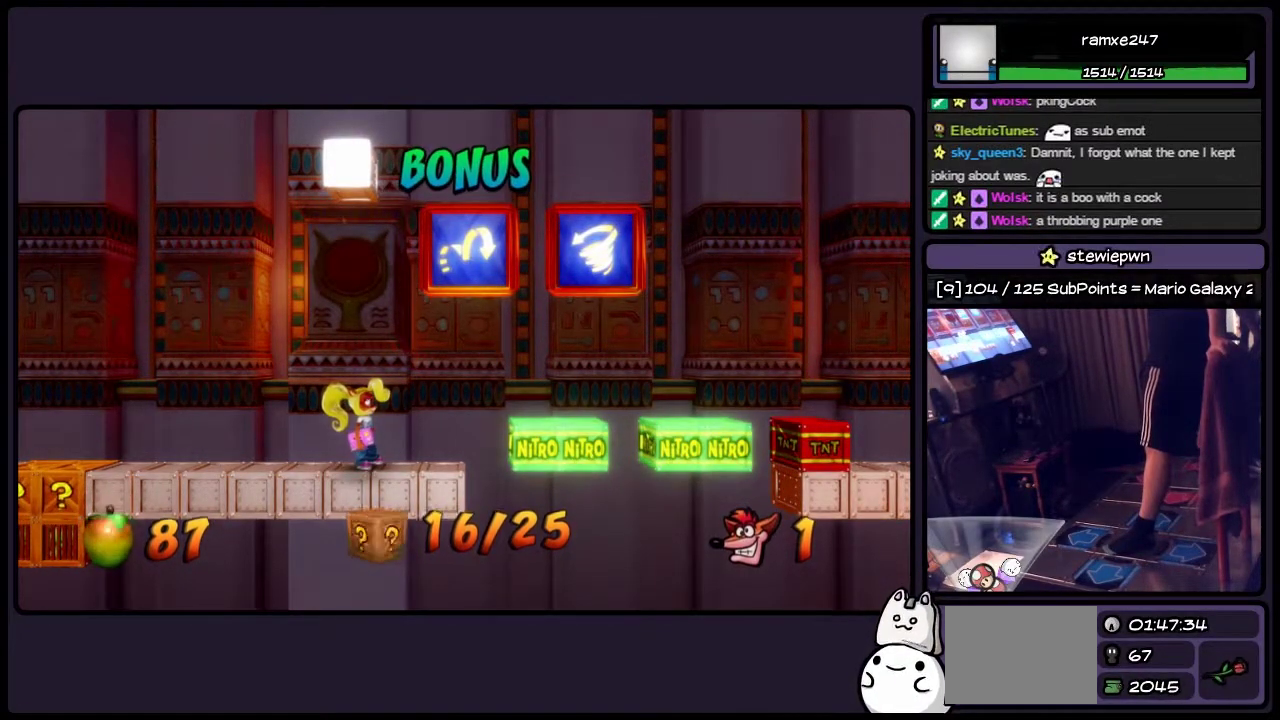
{"buttons": [], "events": []}
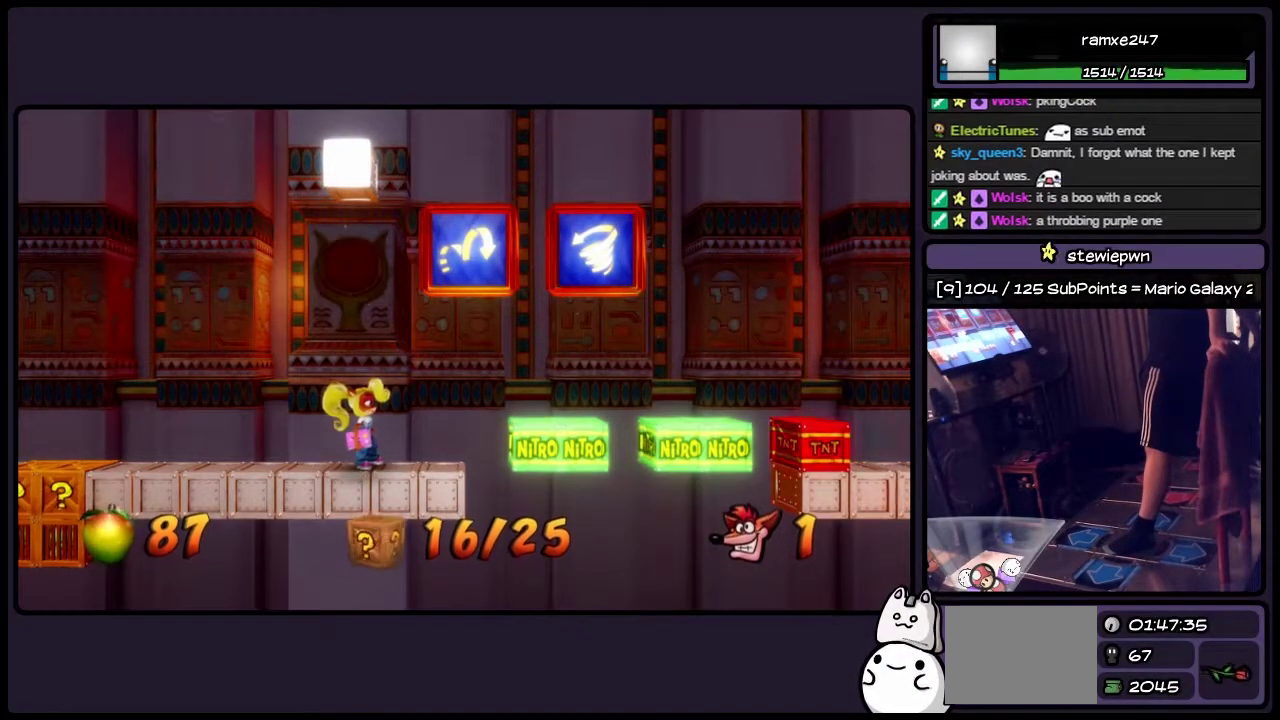
{"buttons": [], "events": []}